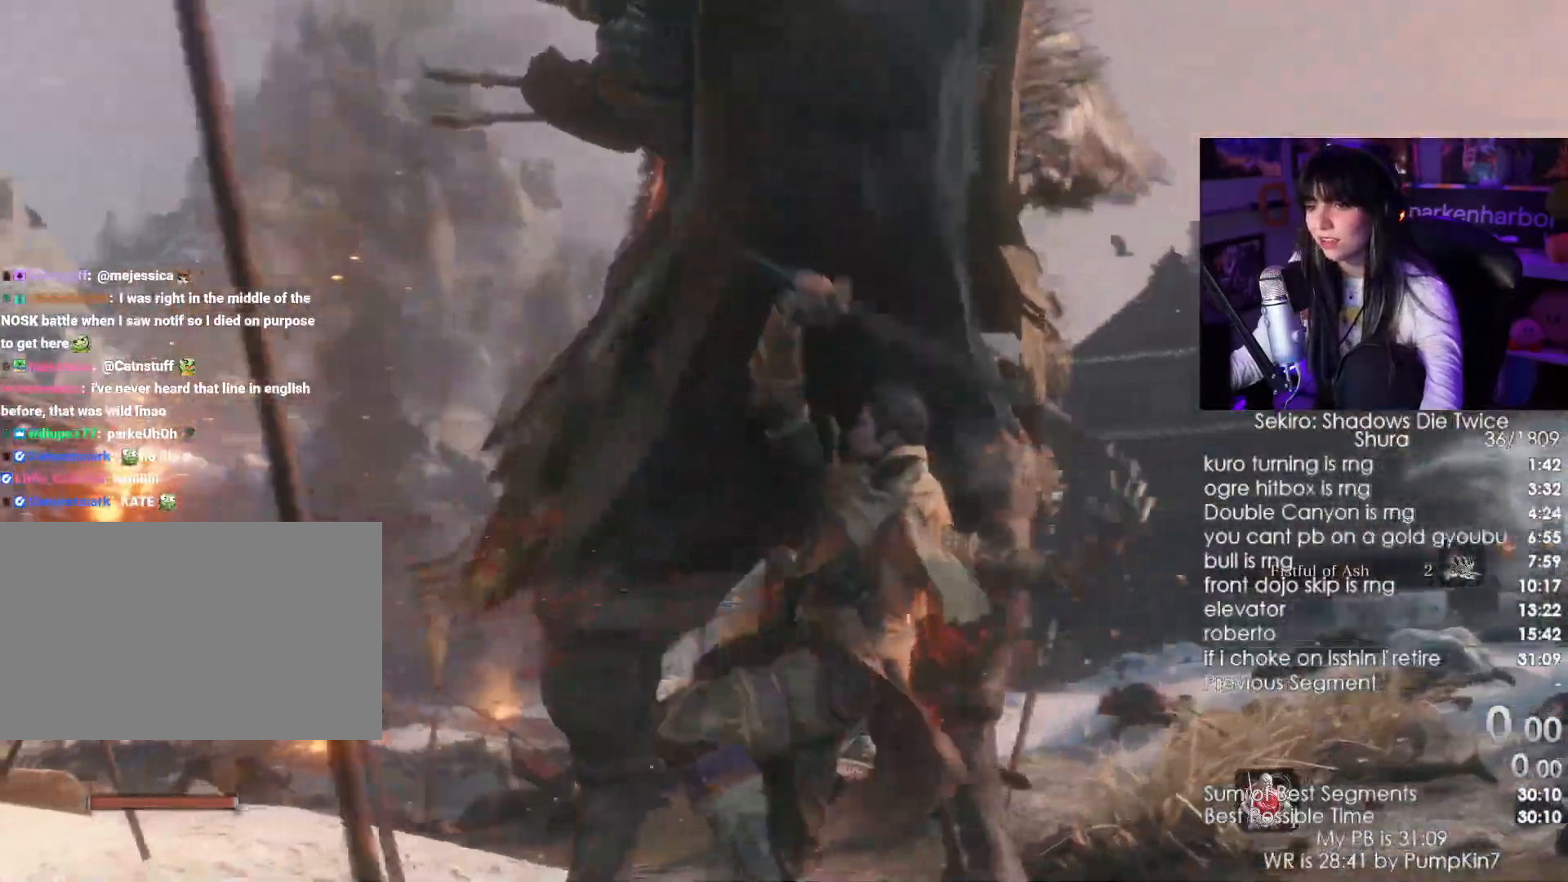
Gameplay with keyboard and mouse; each line is a JSON object with the keys and mouse buttons held at the frame after it. "events" lists presses ("down") and releases ("up") of "1", "2", "3", "4", "5", "a", "alt", "c", "caps_lock", "ctrl", "d", "e", "f", "g", "q", "r", "s", "shift", "space", "t", "tab", "v", "w", "x", "z", "mouse_left", "mouse_wheel" and "mouse_right" between this image and that frame as [ms after this image, input, new state], when the widget could be followed in between. "mouse_left", "mouse_wheel", "mouse_right" = the "left", "wheel", "right" buttons of the "mouse" list. No other keys are recorded. "wheel" means that the mouse wheel is clicked or scrolled. Not read: mouse_move.
{"keys": ["w"], "mouse": []}
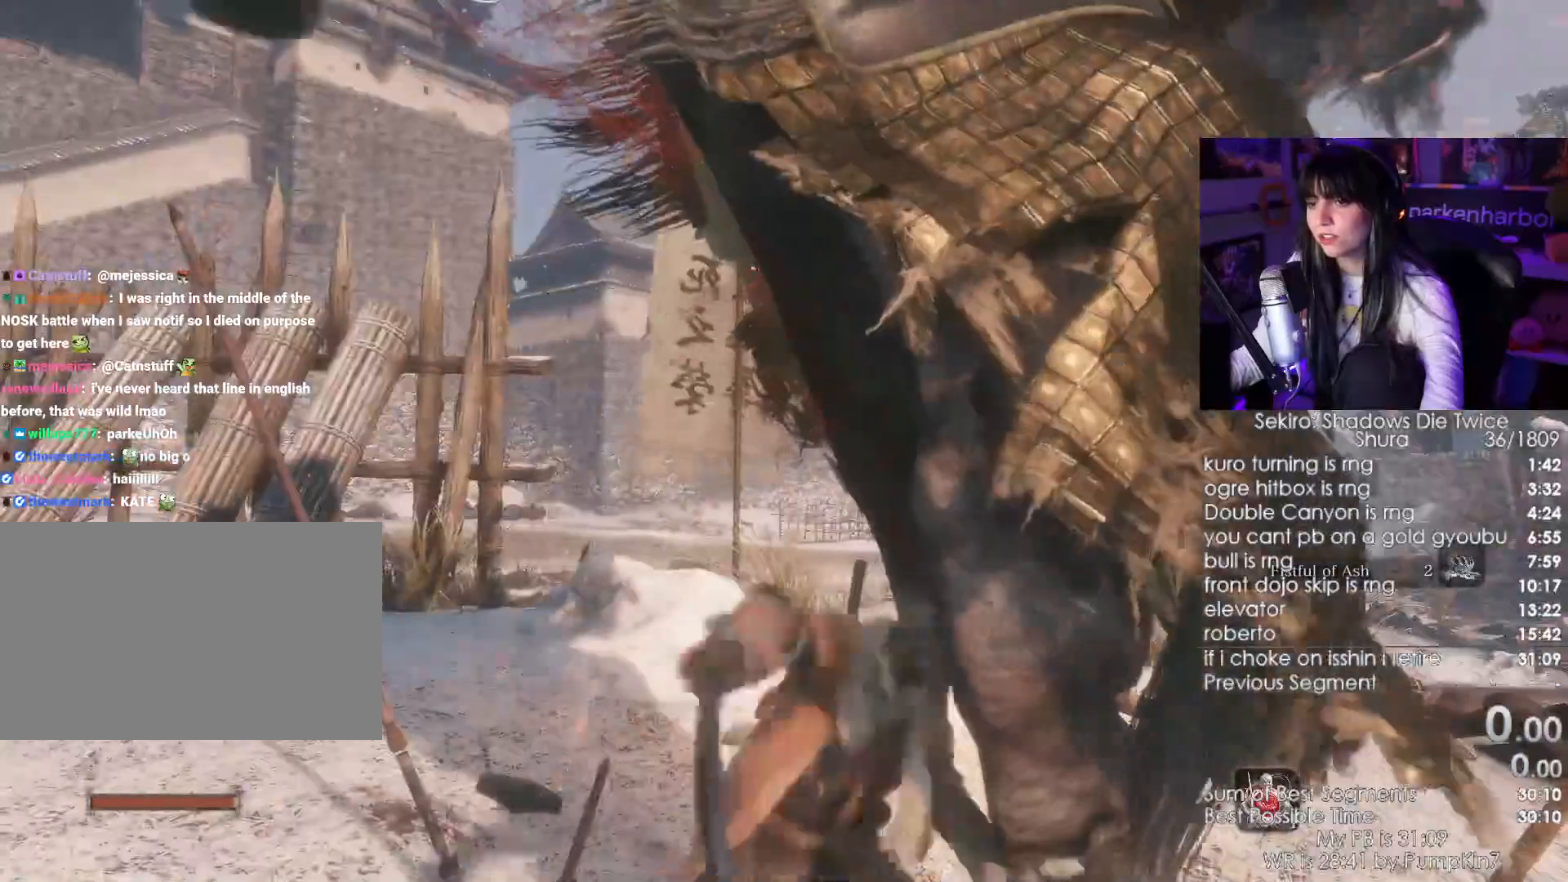
{"keys": ["w"], "mouse": [], "events": []}
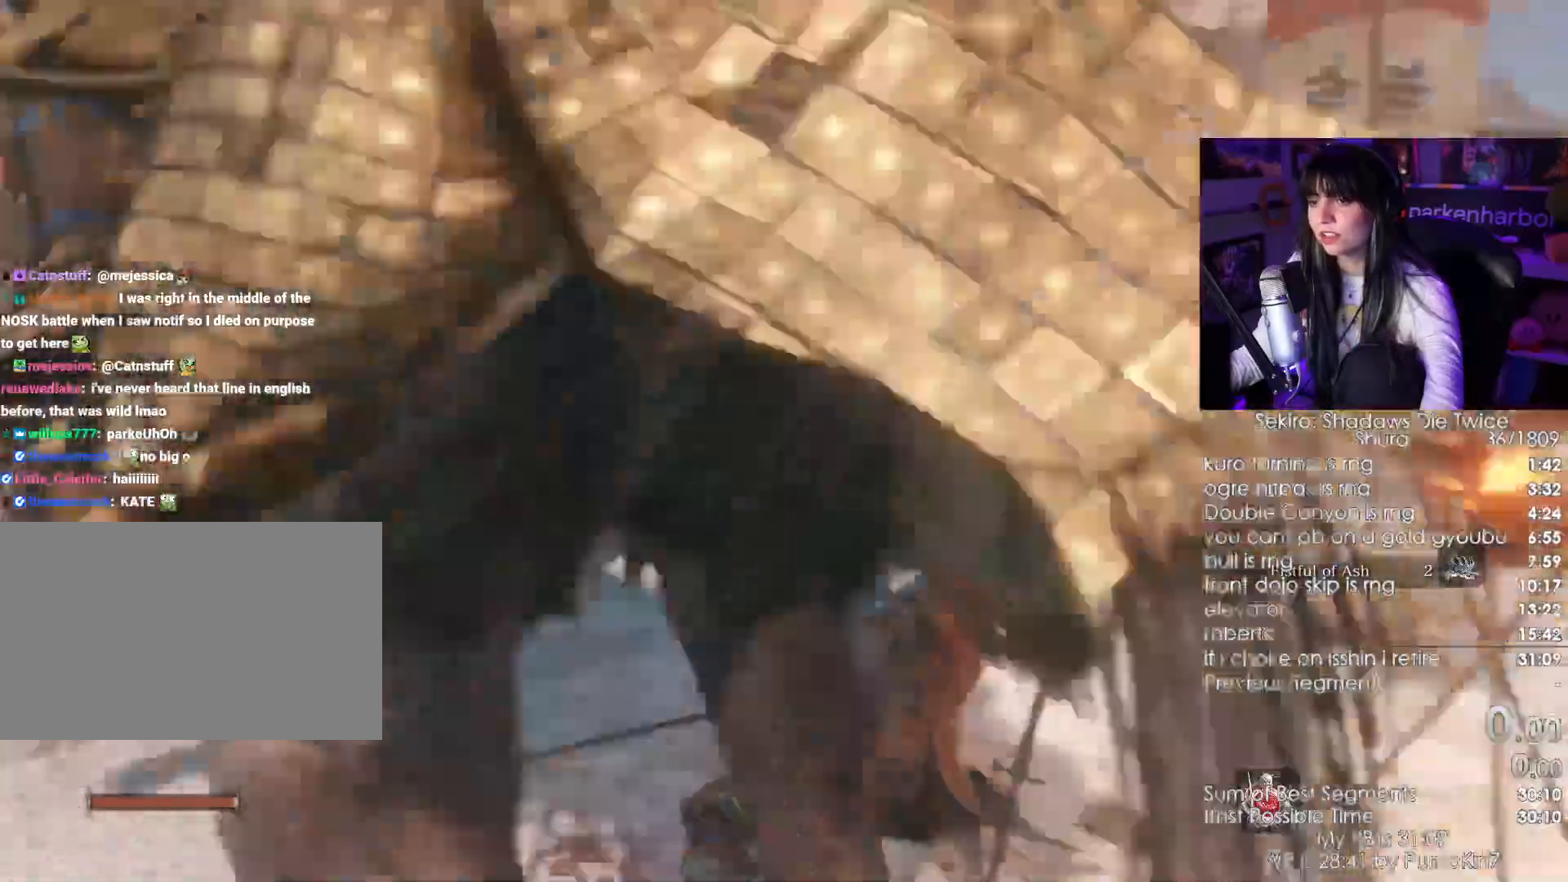
{"keys": ["shift", "w"], "mouse": [], "events": [[17, "shift", "down"]]}
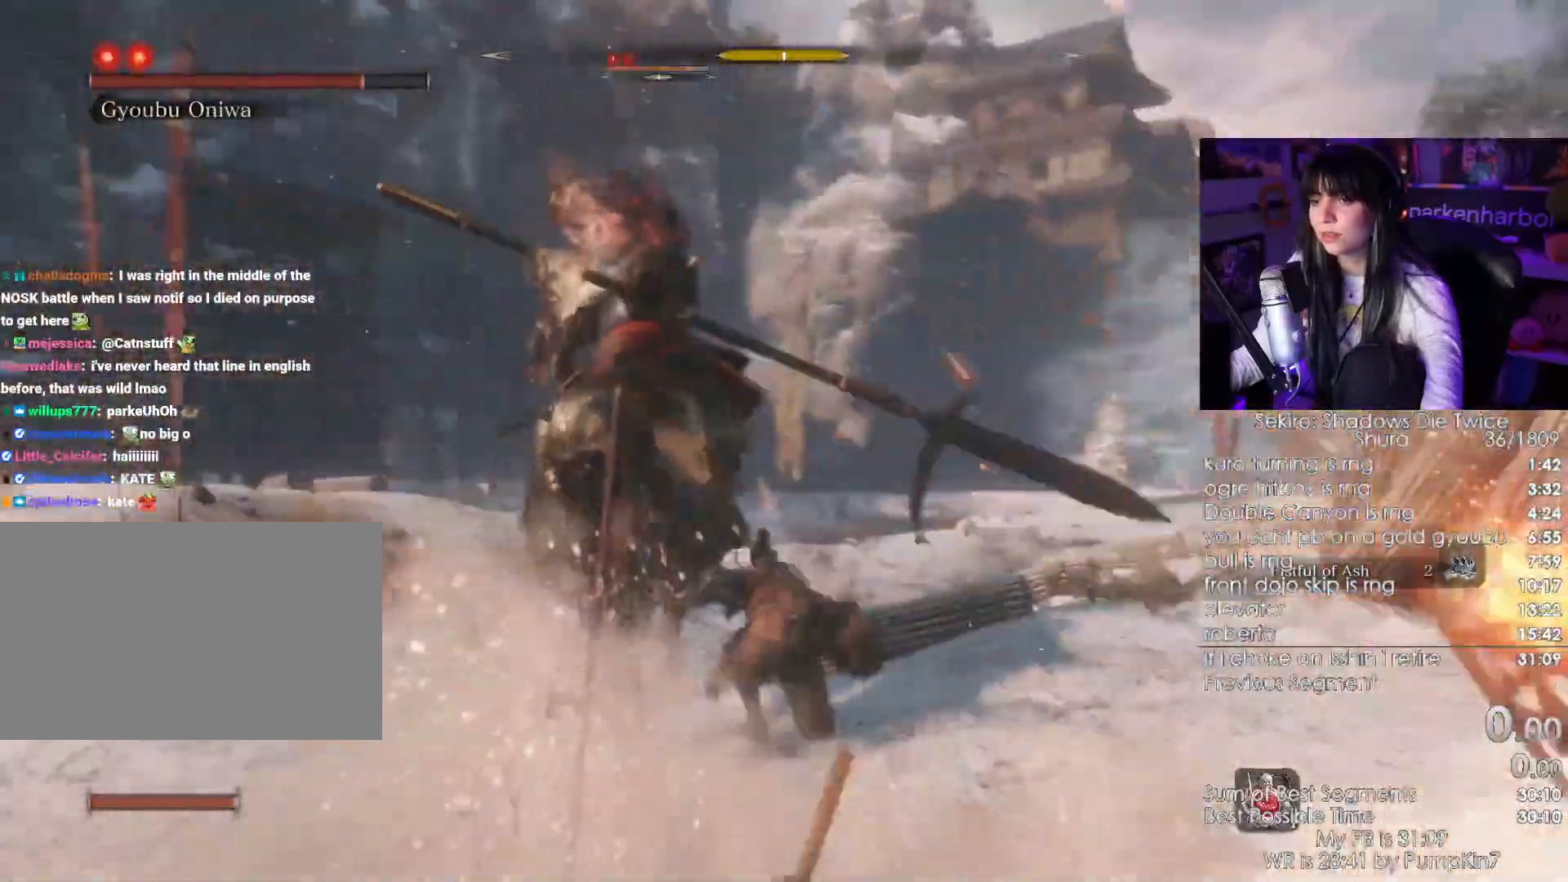
{"keys": ["shift", "w"], "mouse": [], "events": []}
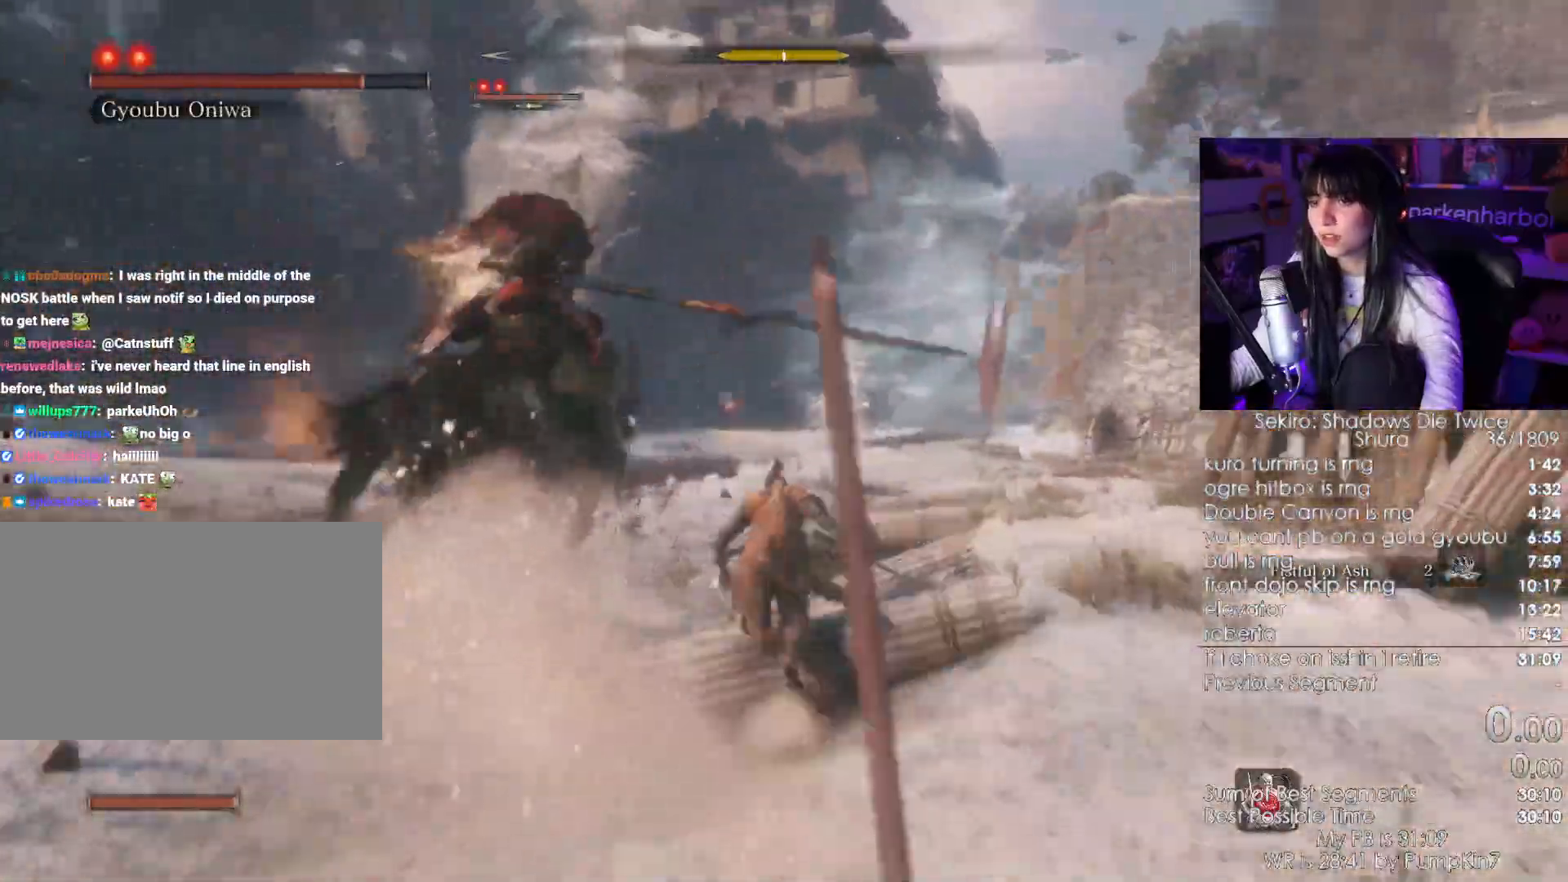
{"keys": ["shift", "w"], "mouse": [], "events": []}
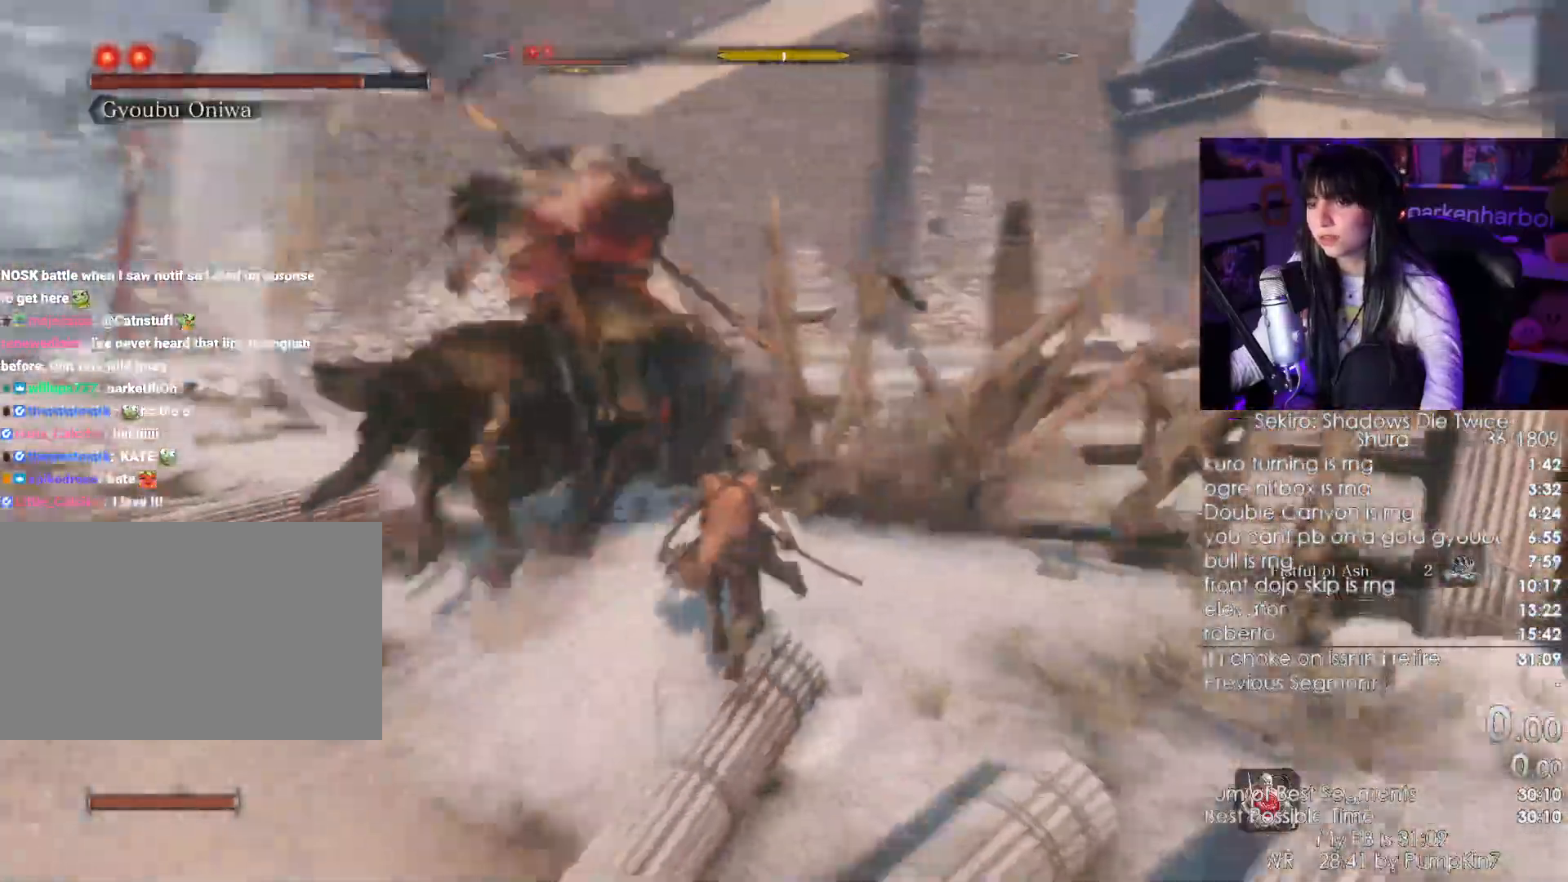
{"keys": ["shift", "w"], "mouse": ["left"]}
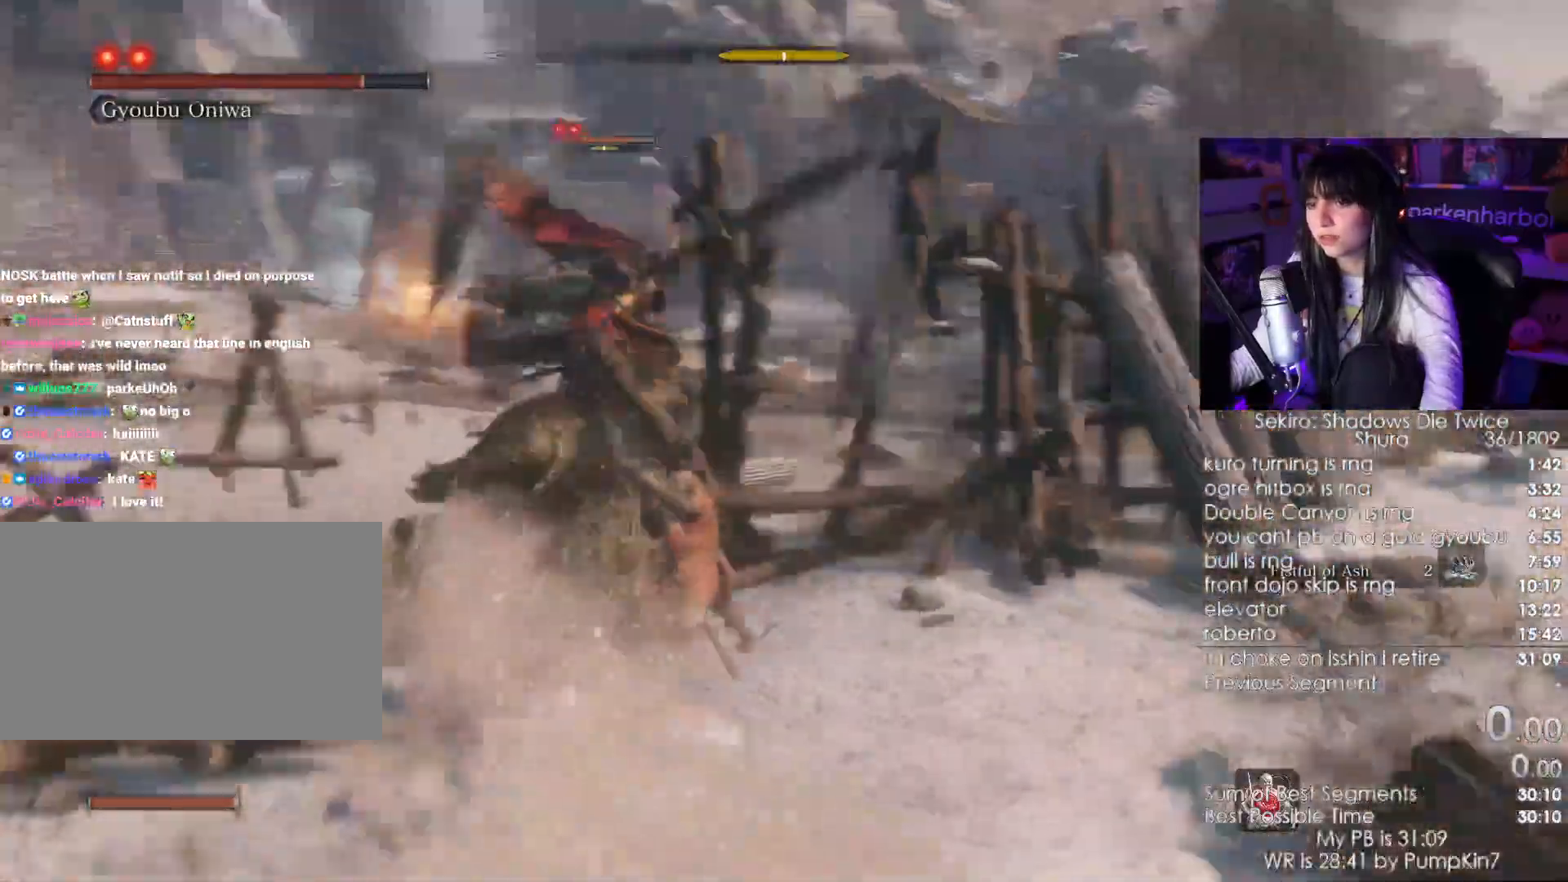
{"keys": ["shift", "w"], "mouse": []}
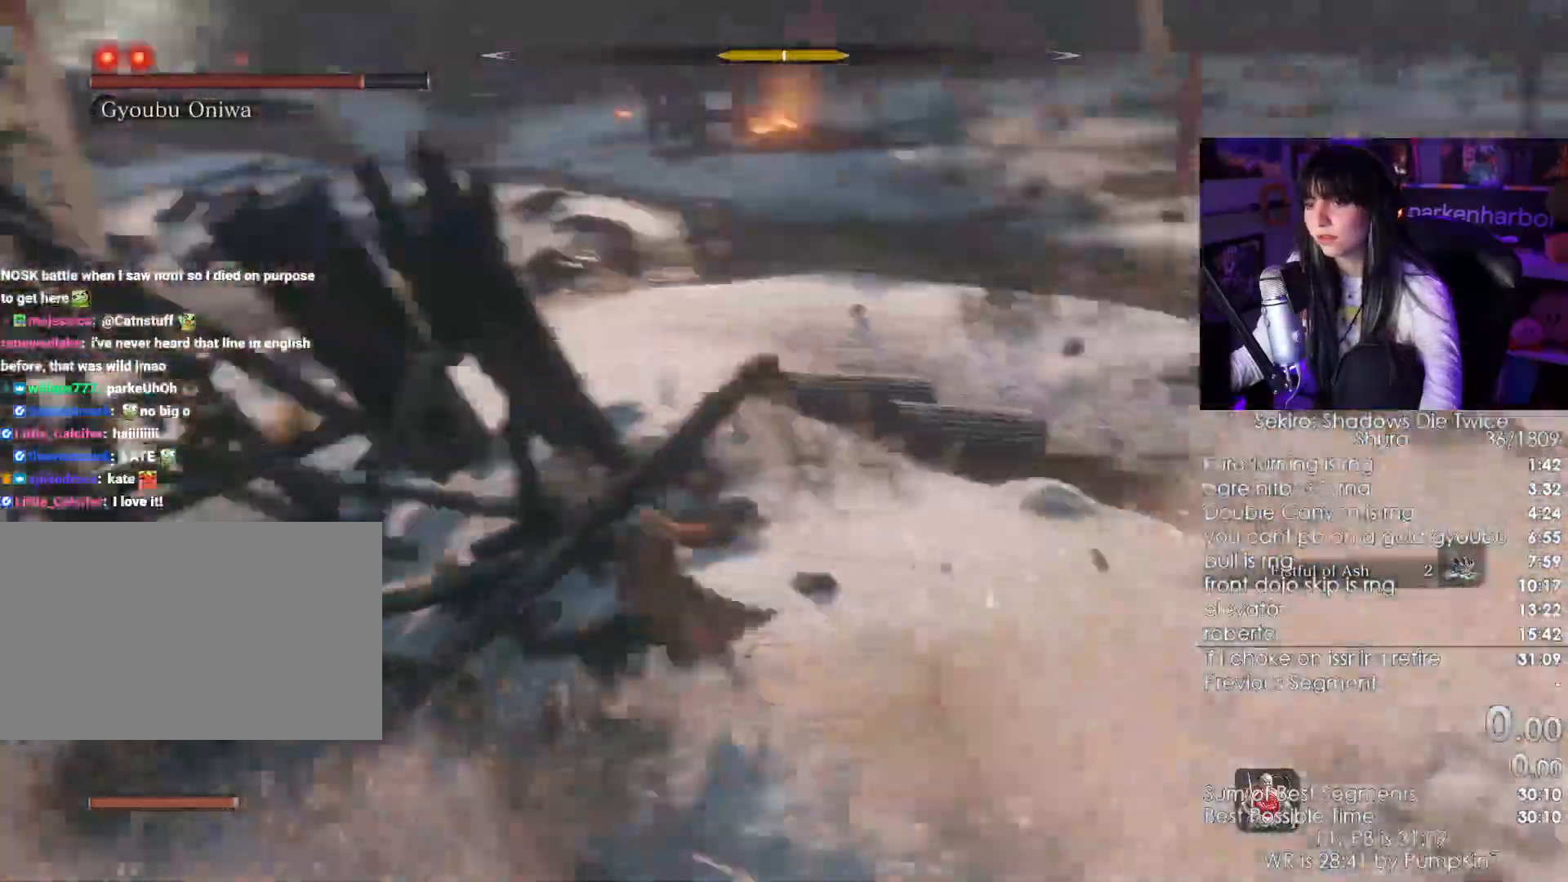
{"keys": ["shift", "w"], "mouse": [], "events": []}
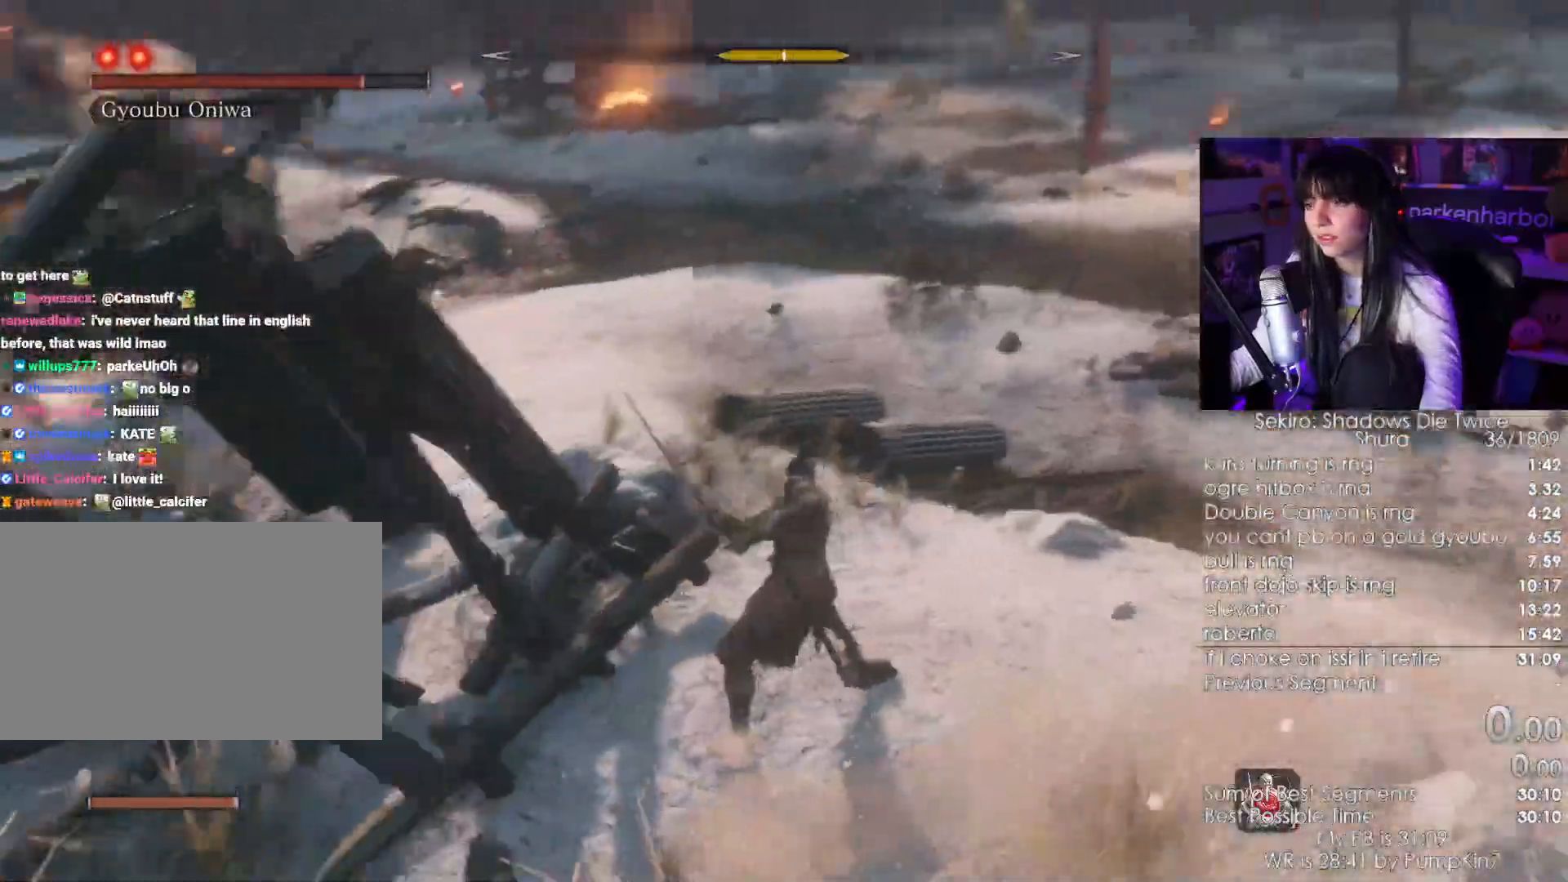
{"keys": ["d", "shift", "w"], "mouse": []}
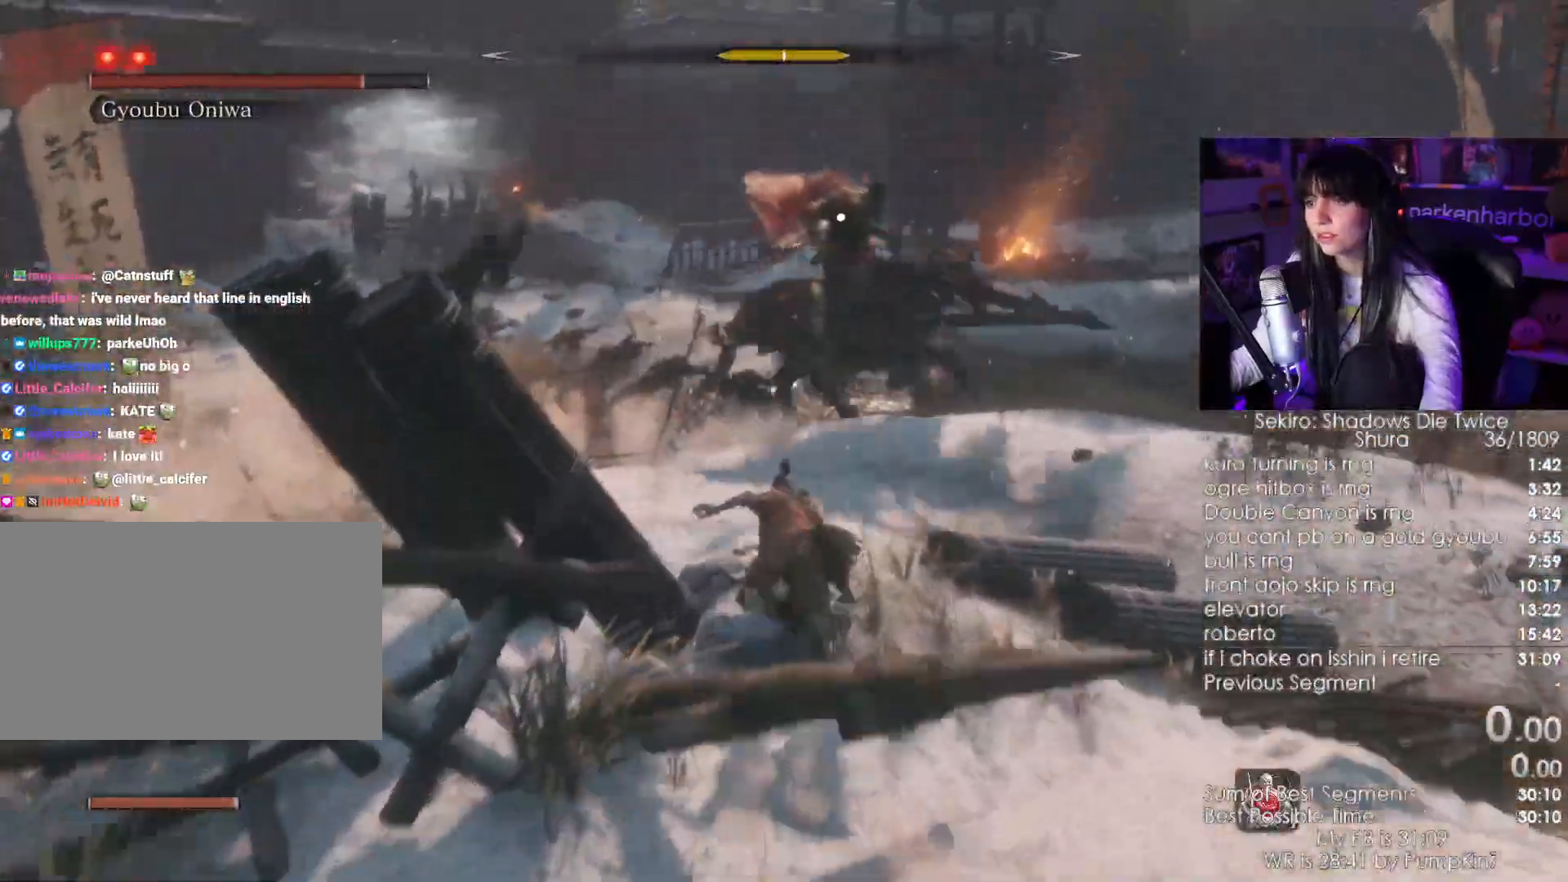
{"keys": ["d", "w"], "mouse": [], "events": [[417, "shift", "up"]]}
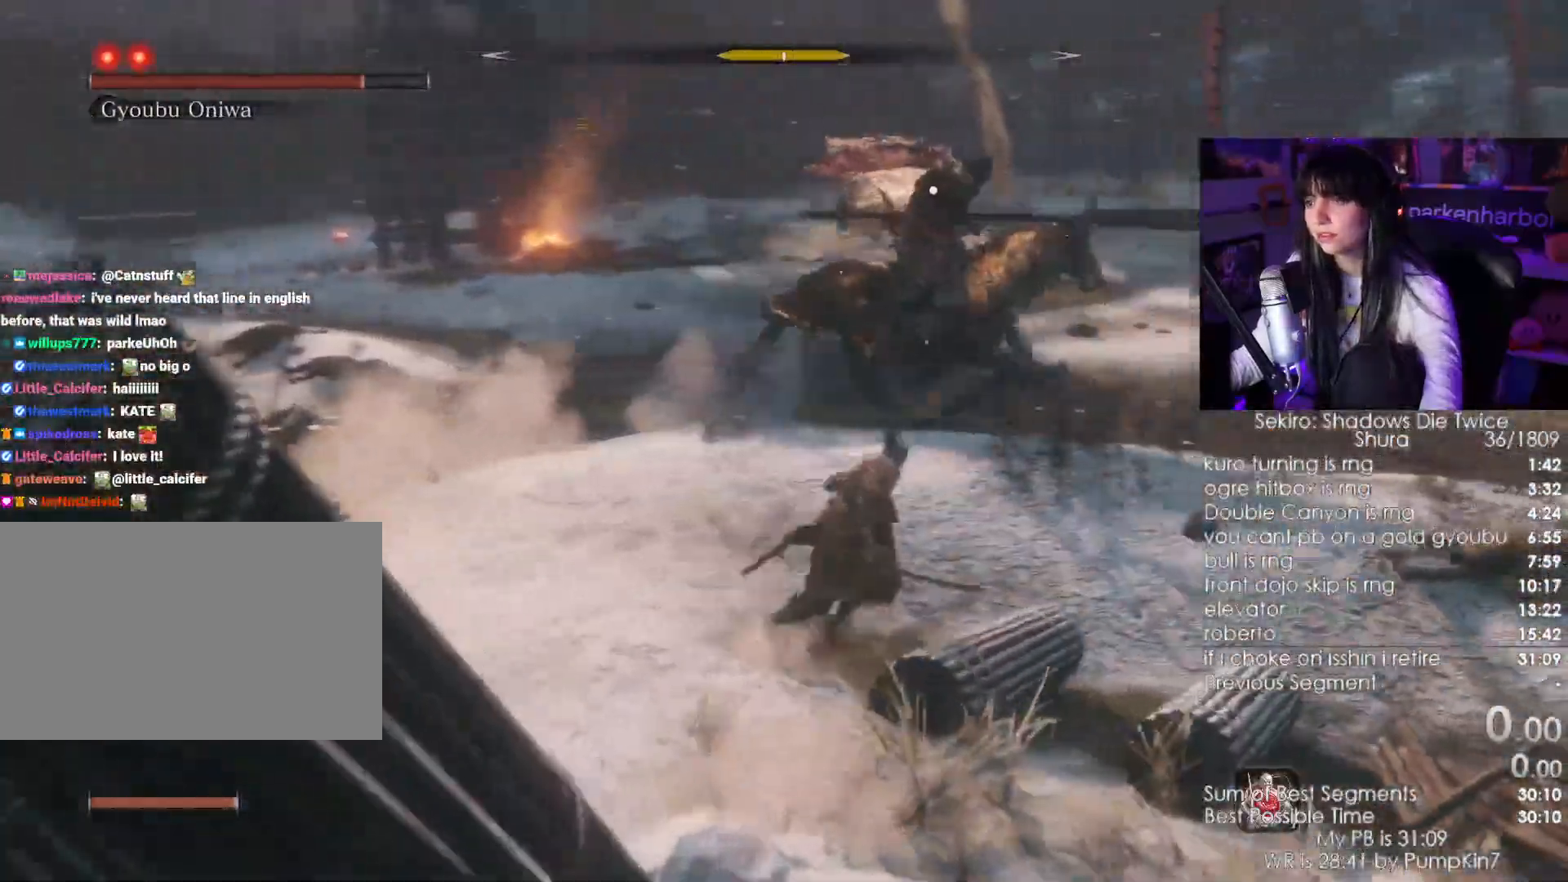
{"keys": ["d", "w"], "mouse": []}
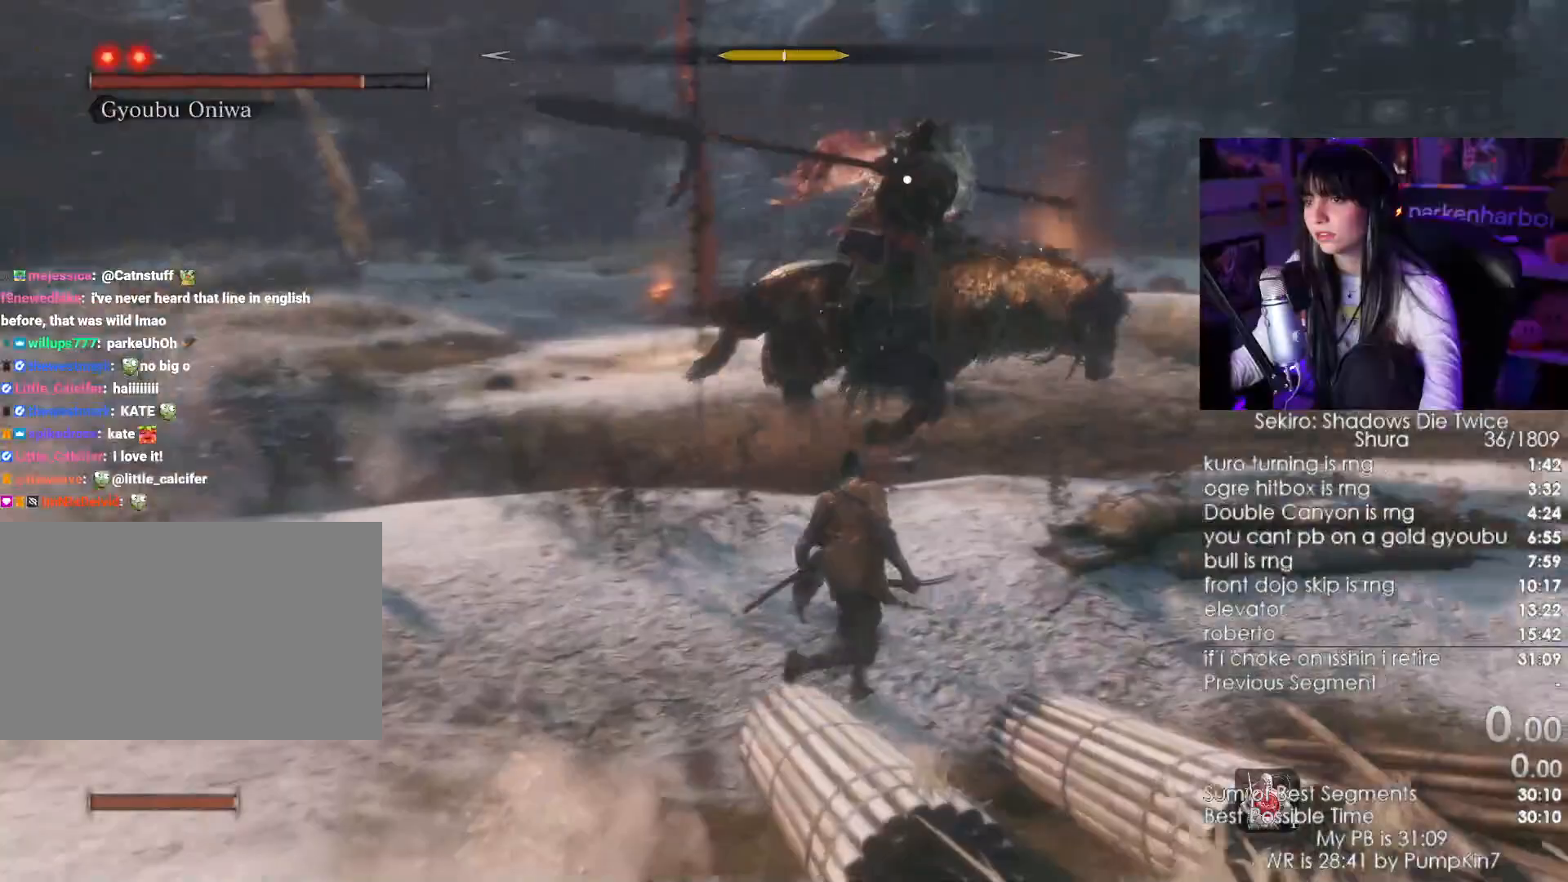
{"keys": ["w"], "mouse": ["left"], "events": [[67, "d", "up"], [217, "mouse_right", "down"], [350, "mouse_right", "up"], [450, "mouse_left", "down"]]}
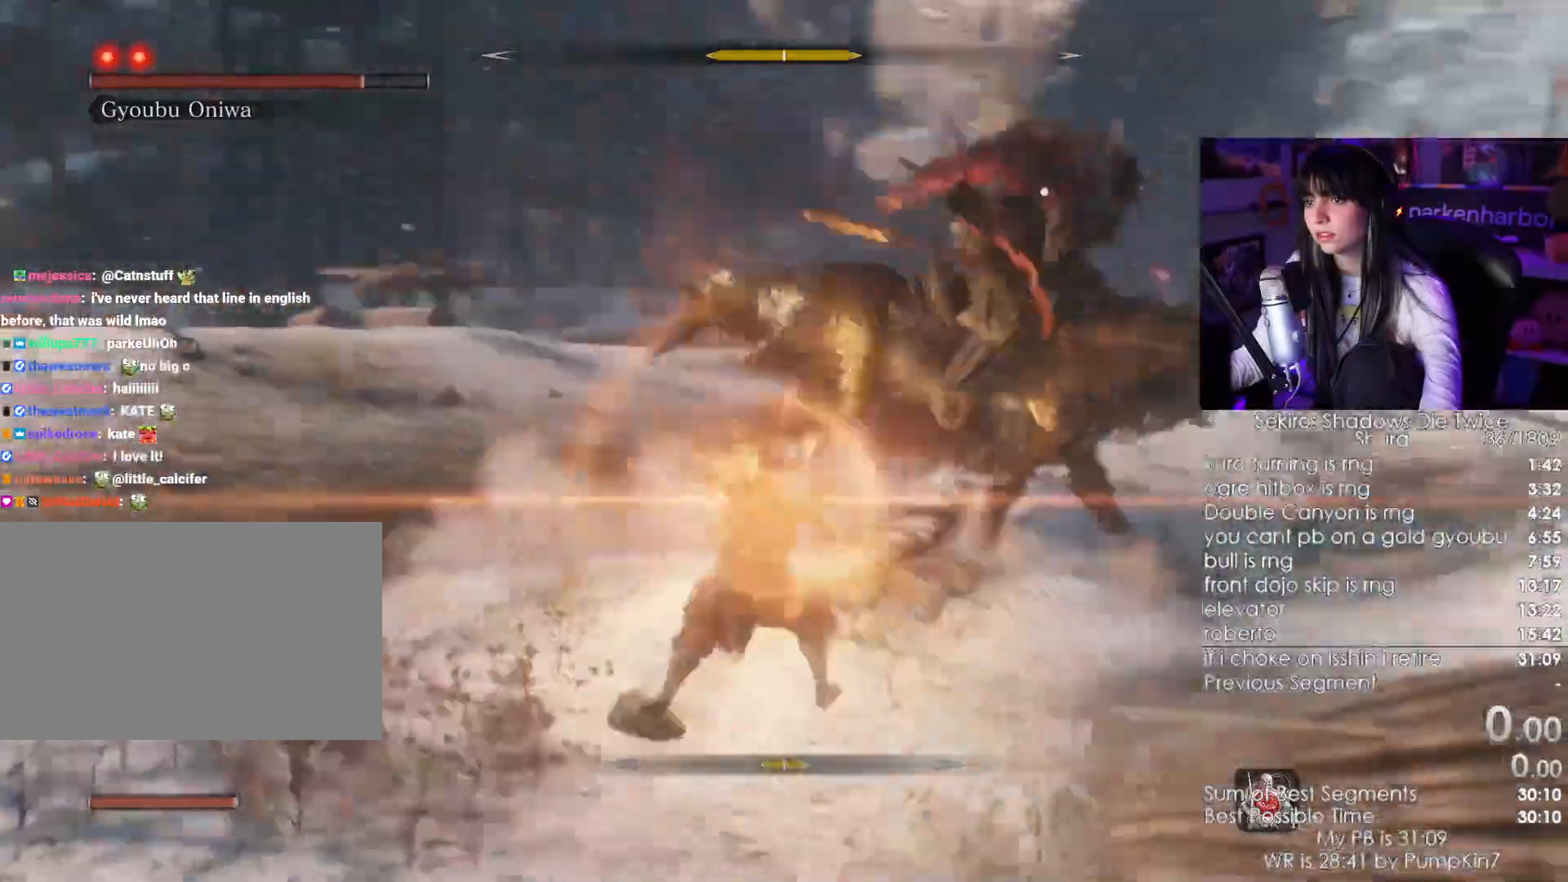
{"keys": ["w"], "mouse": [], "events": [[133, "mouse_left", "up"], [283, "mouse_wheel", "down"], [367, "mouse_wheel", "up"]]}
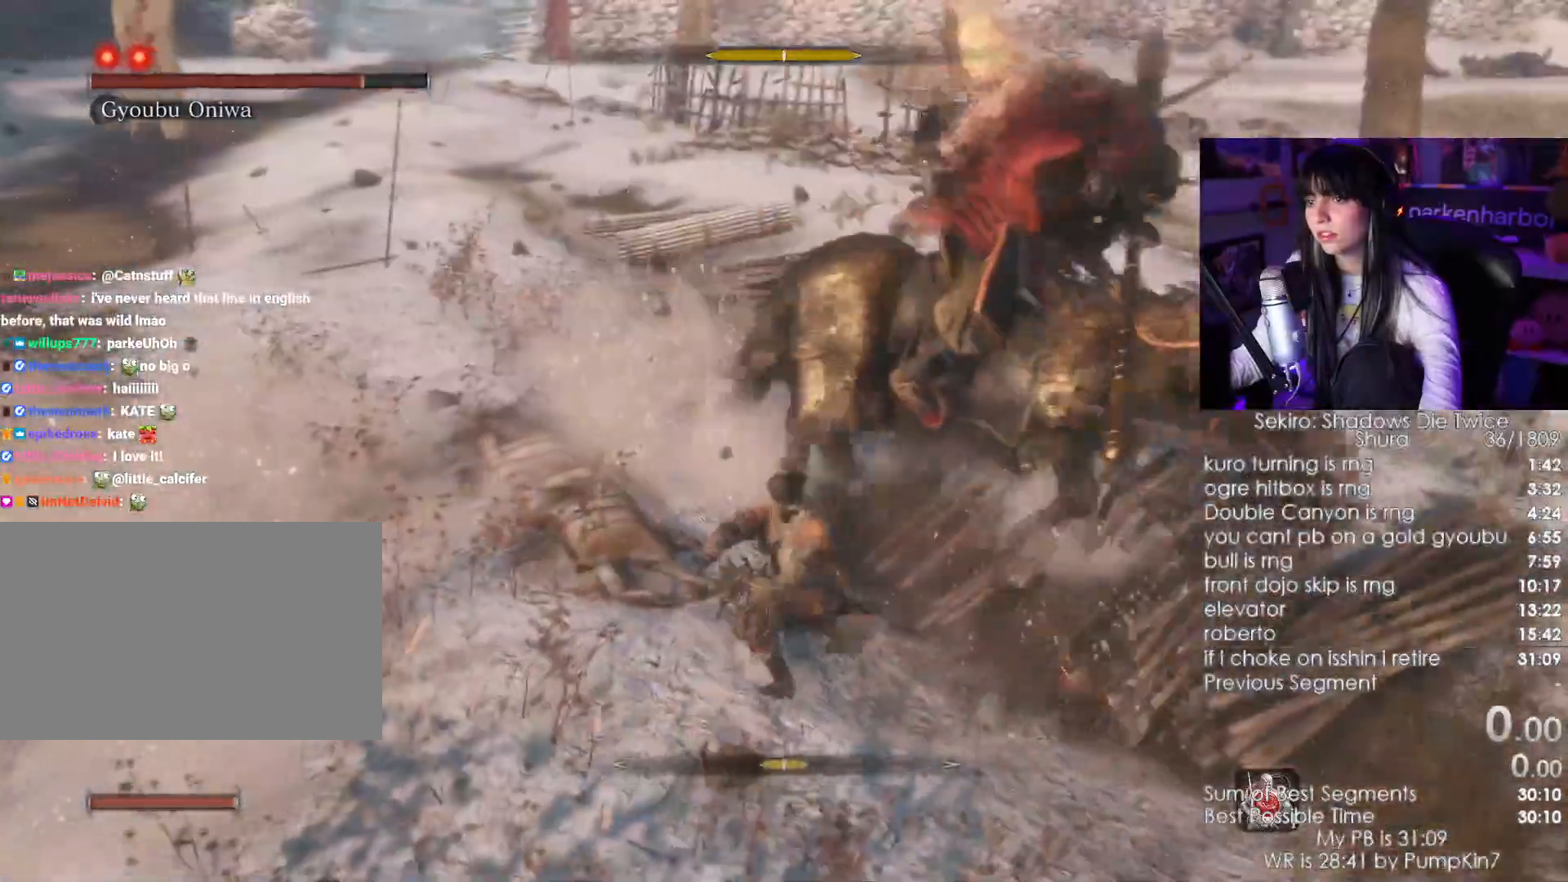
{"keys": ["w"], "mouse": [], "events": [[300, "mouse_left", "down"], [433, "mouse_left", "up"]]}
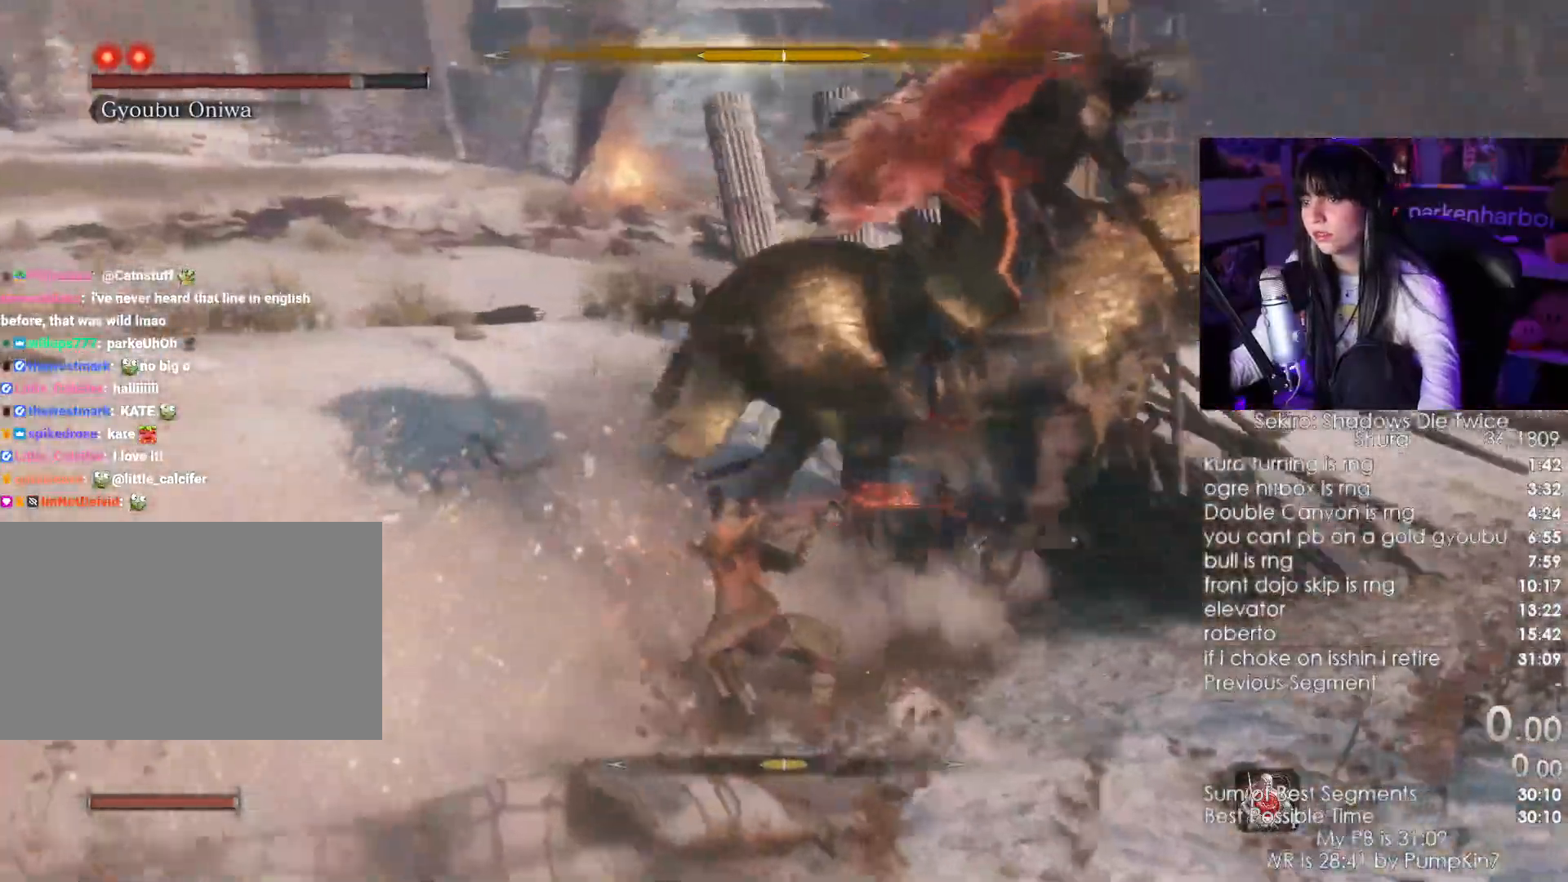
{"keys": ["a"], "mouse": [], "events": [[117, "mouse_wheel", "down"], [267, "mouse_wheel", "up"], [400, "a", "down"], [450, "w", "up"]]}
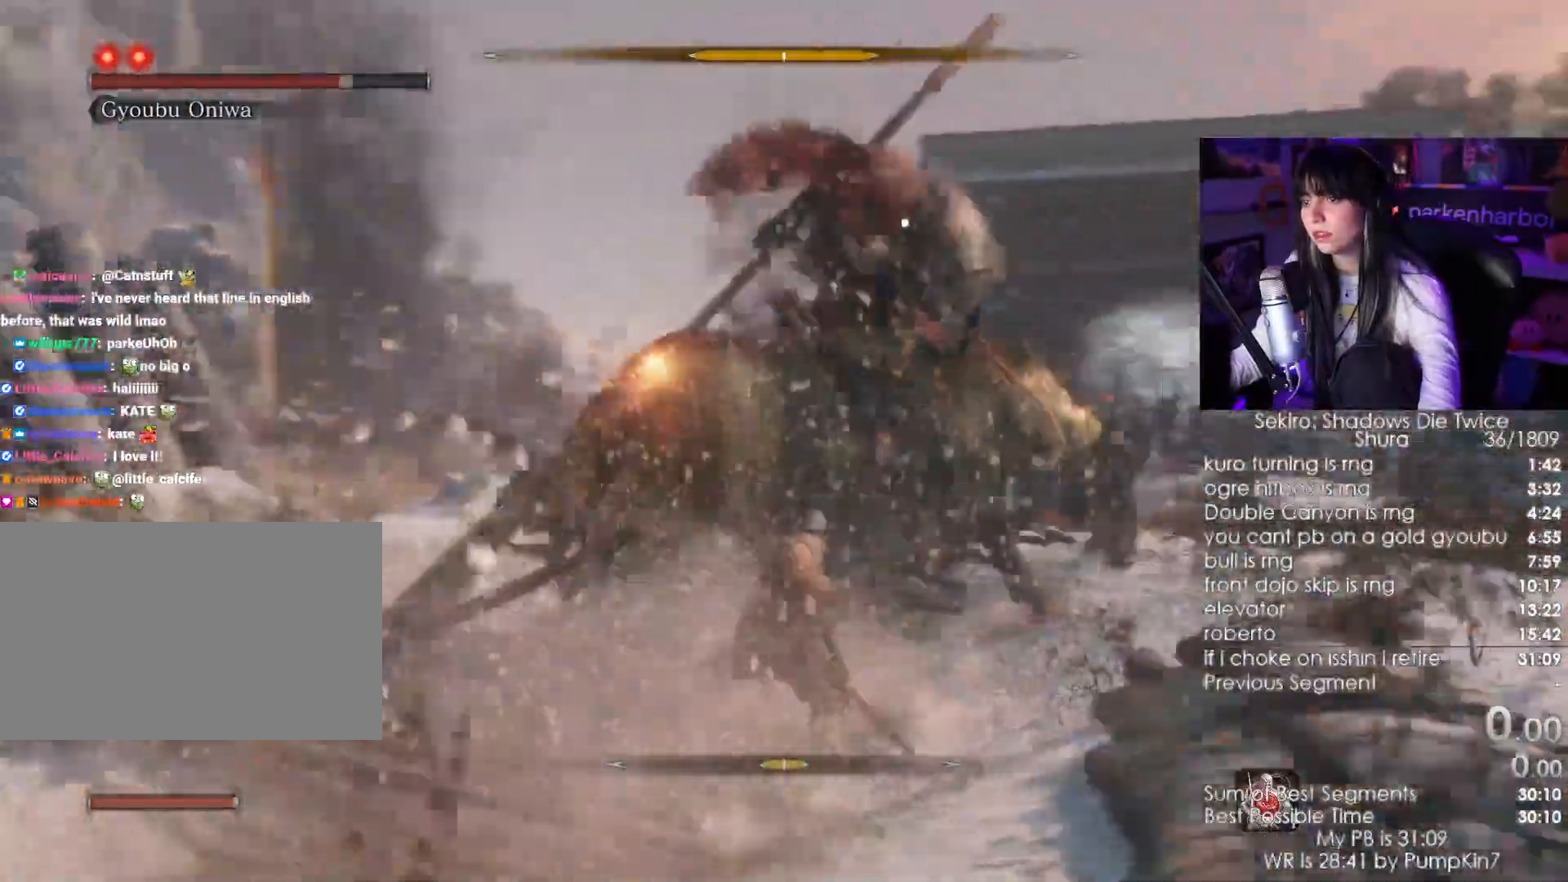
{"keys": ["w"], "mouse": ["right"], "events": [[283, "a", "up"], [417, "mouse_right", "down"], [467, "w", "down"]]}
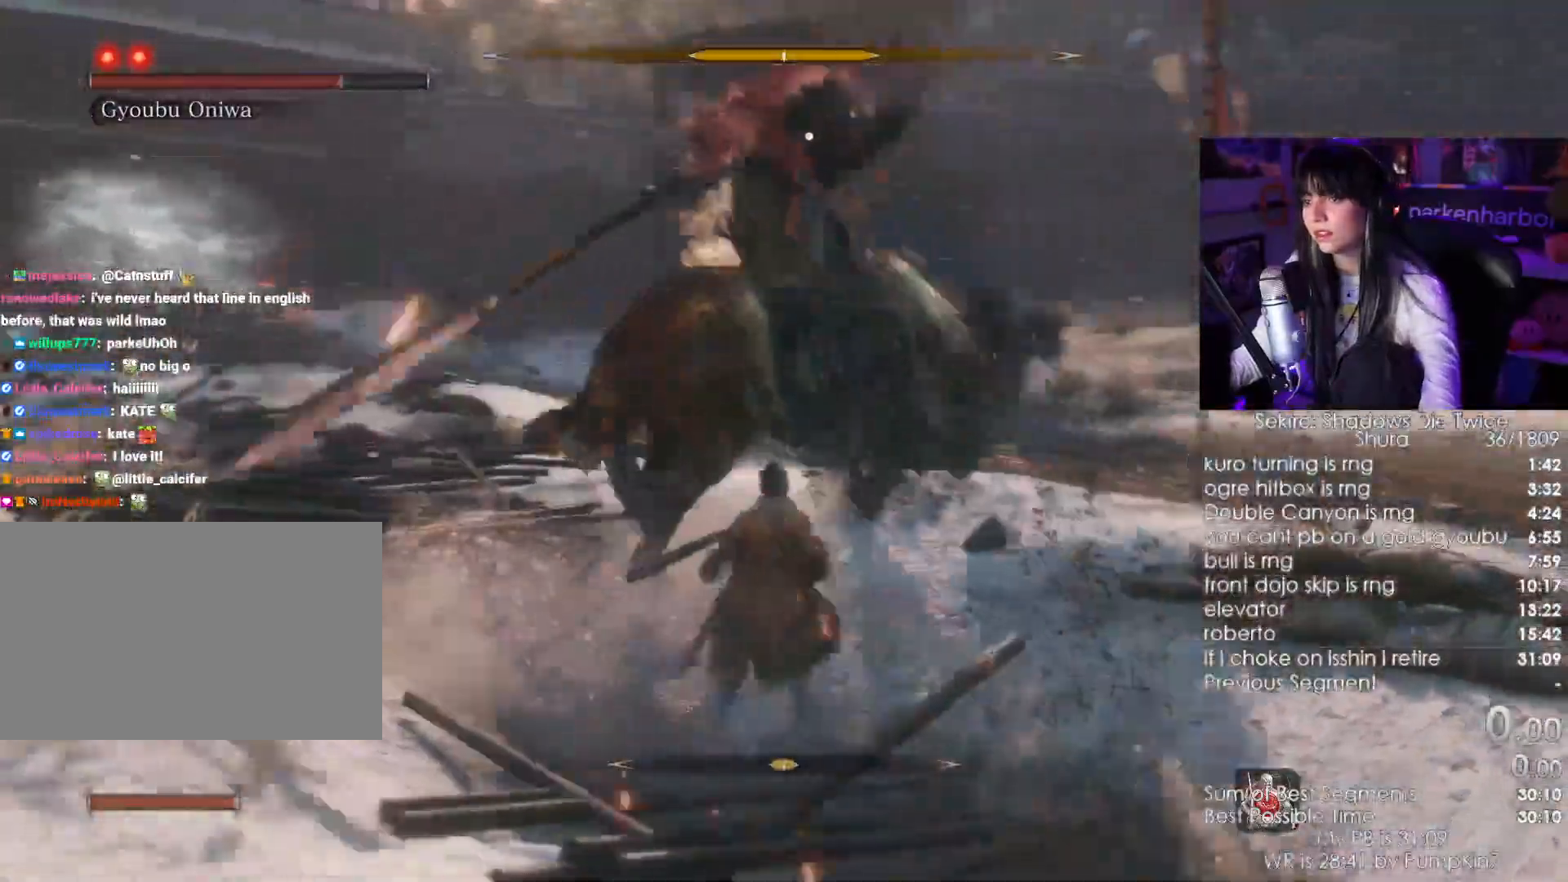
{"keys": ["w"], "mouse": [], "events": [[50, "mouse_right", "up"]]}
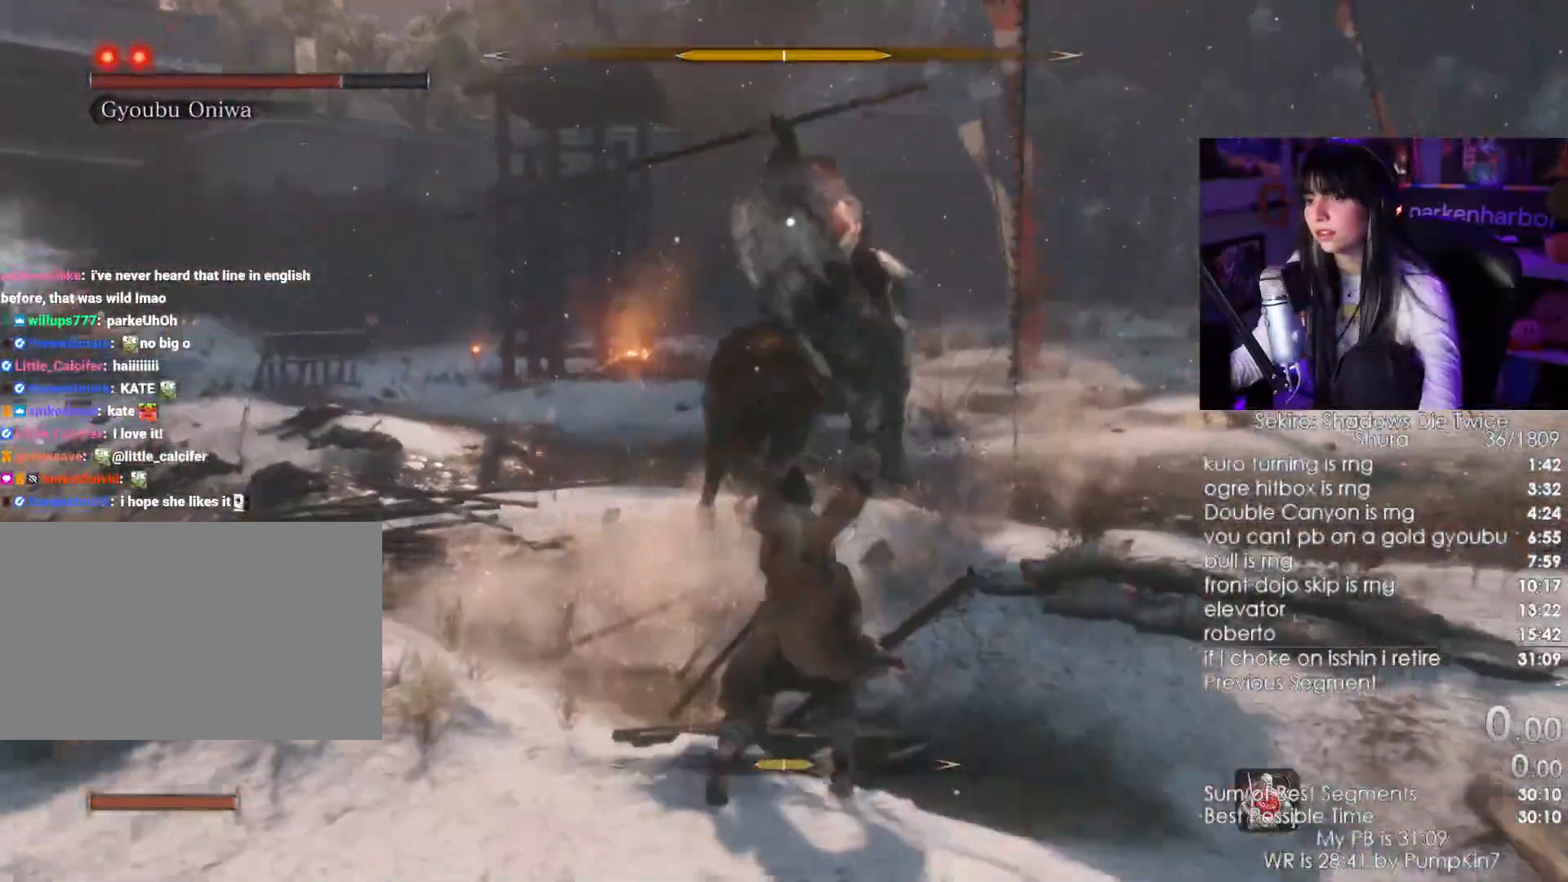
{"keys": ["w"], "mouse": []}
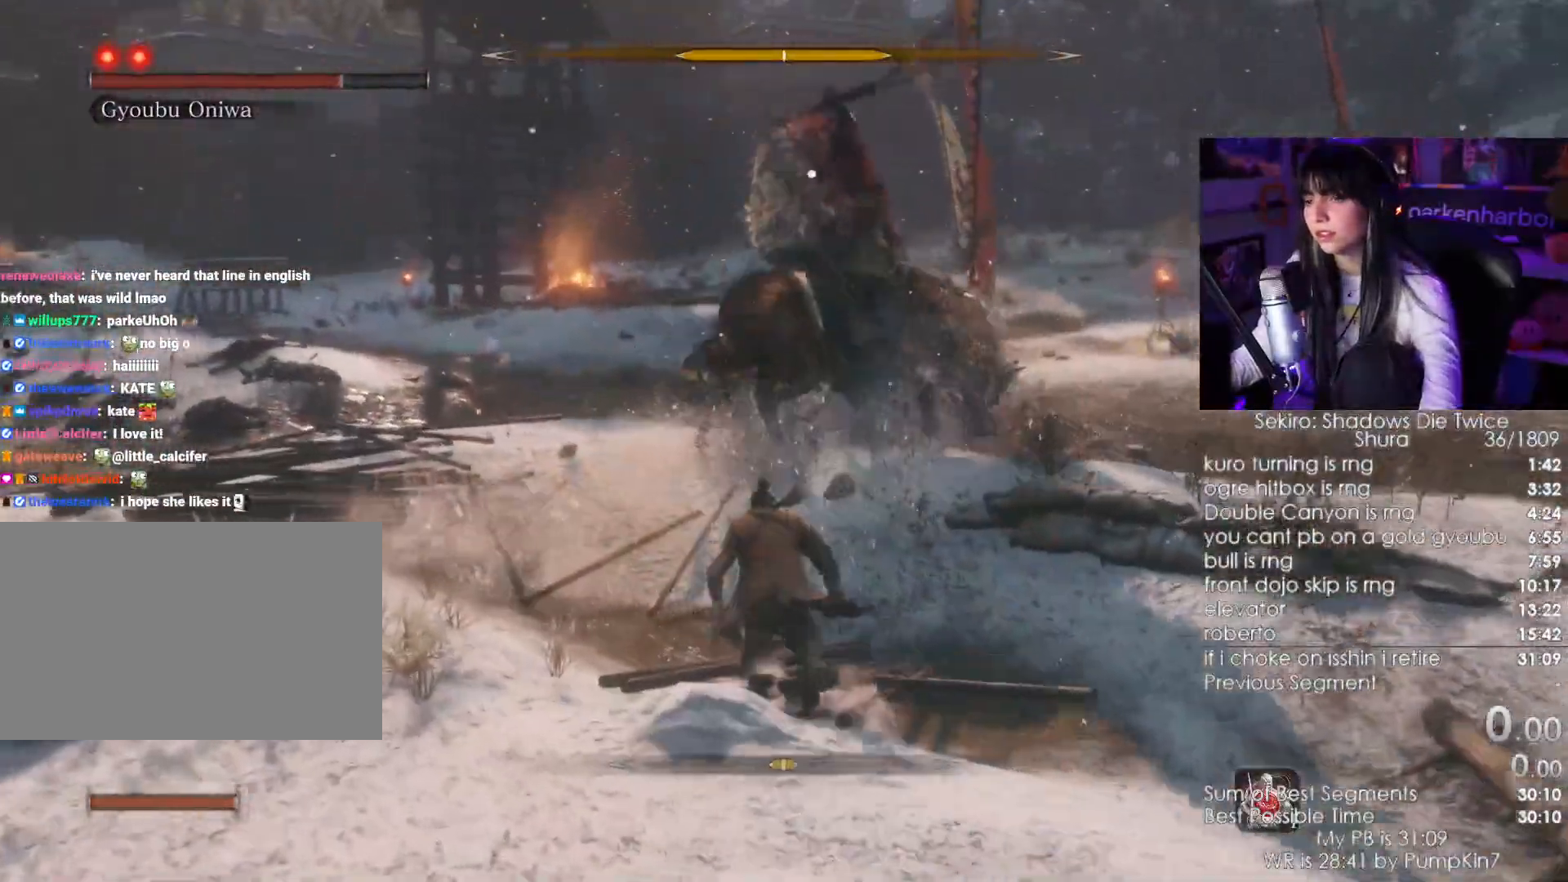
{"keys": ["a", "w"], "mouse": [], "events": [[67, "a", "down"]]}
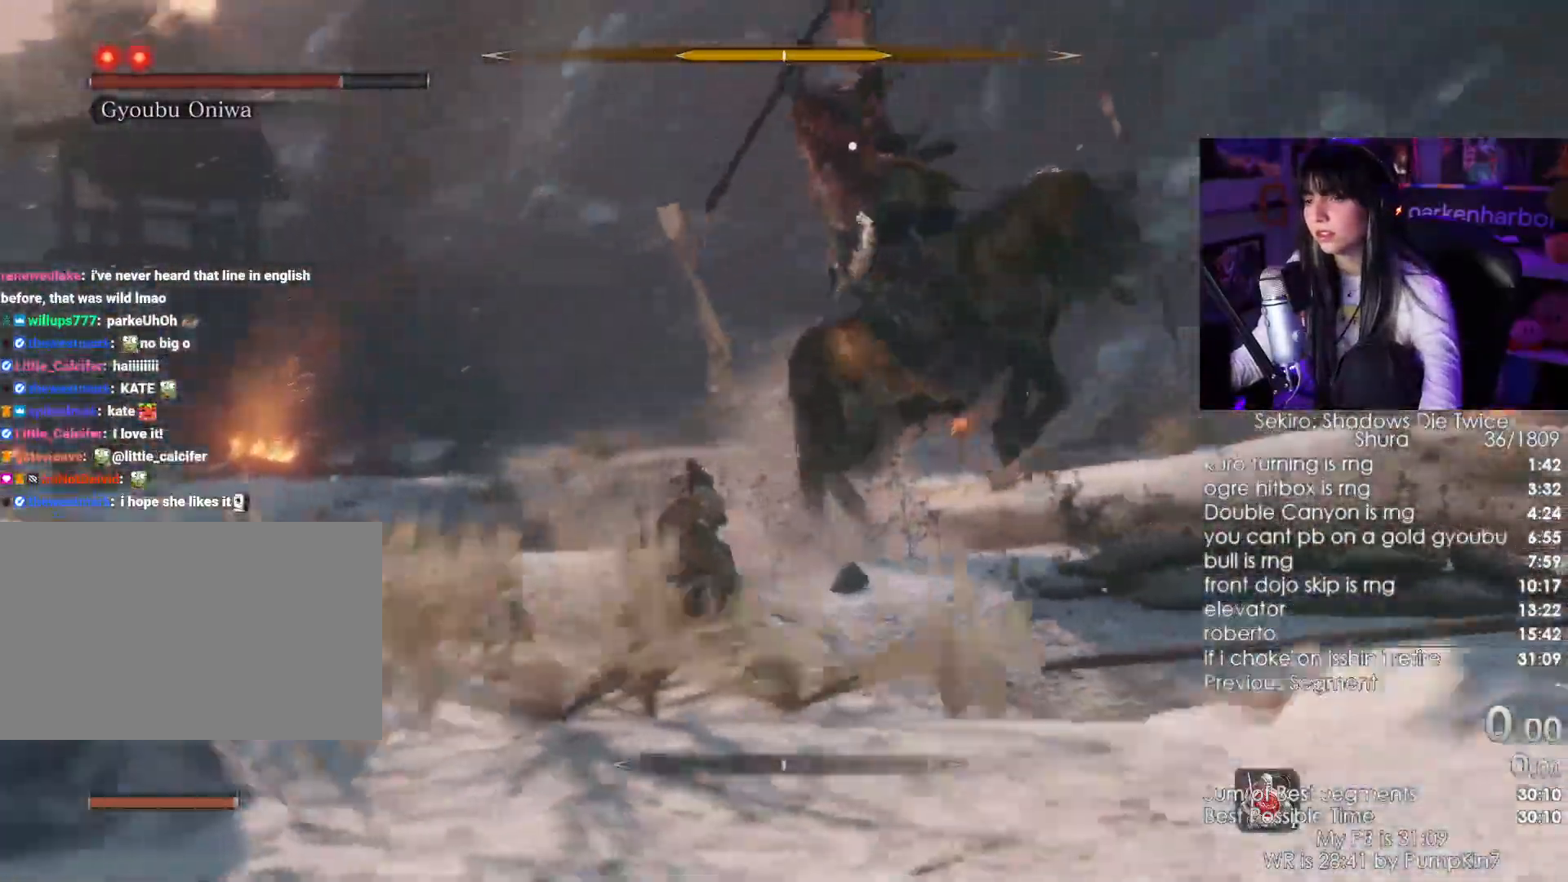
{"keys": ["a"], "mouse": []}
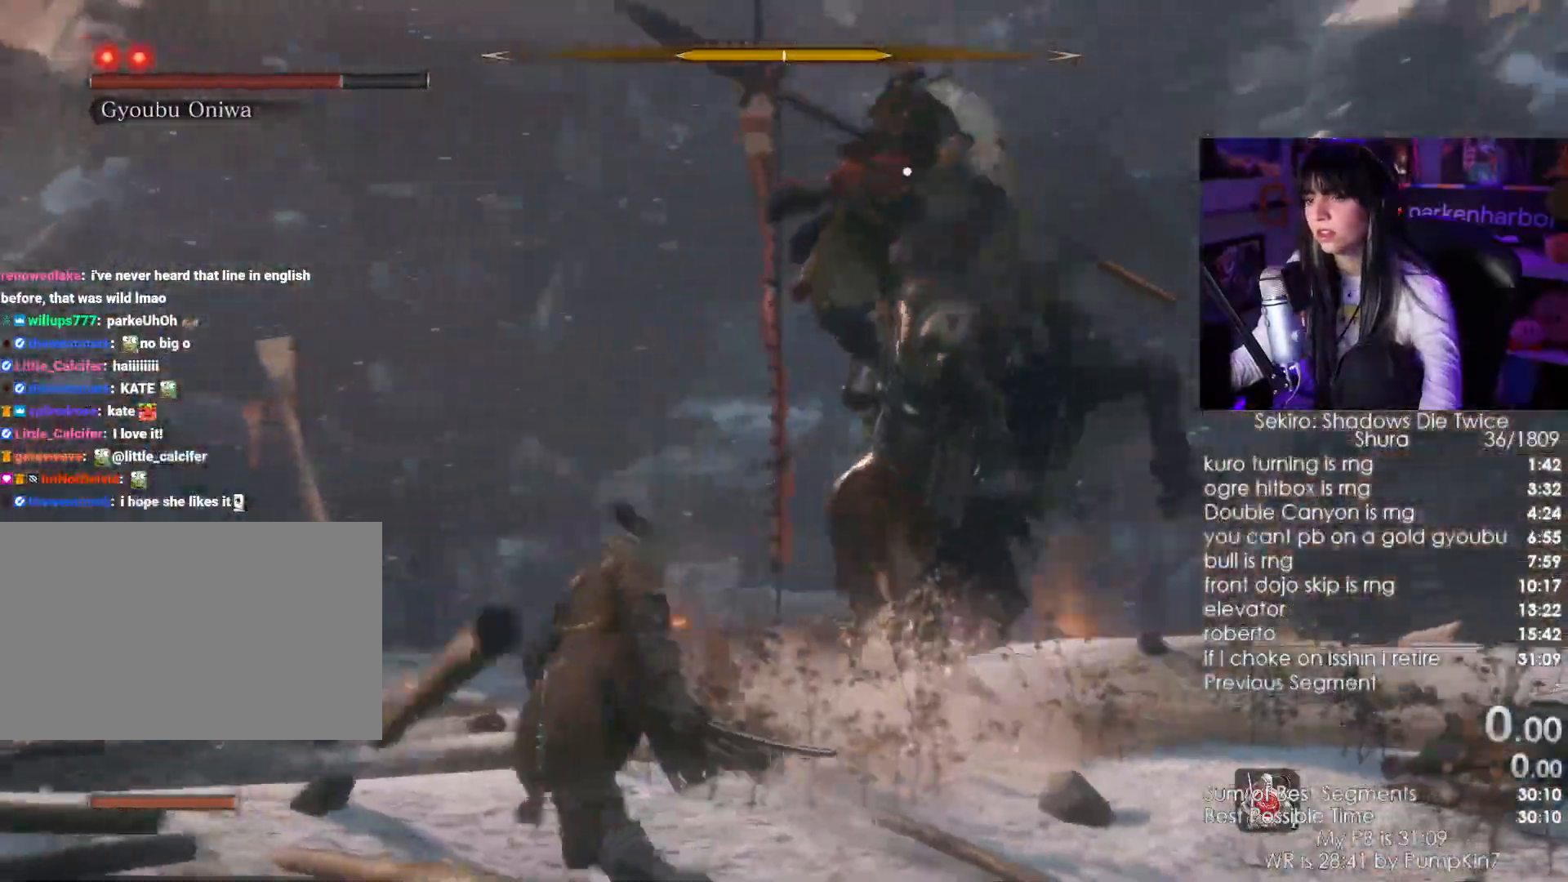
{"keys": ["w"], "mouse": ["left"], "events": [[33, "a", "up"], [117, "mouse_right", "down"], [267, "mouse_right", "up"], [300, "w", "down"], [433, "mouse_left", "down"]]}
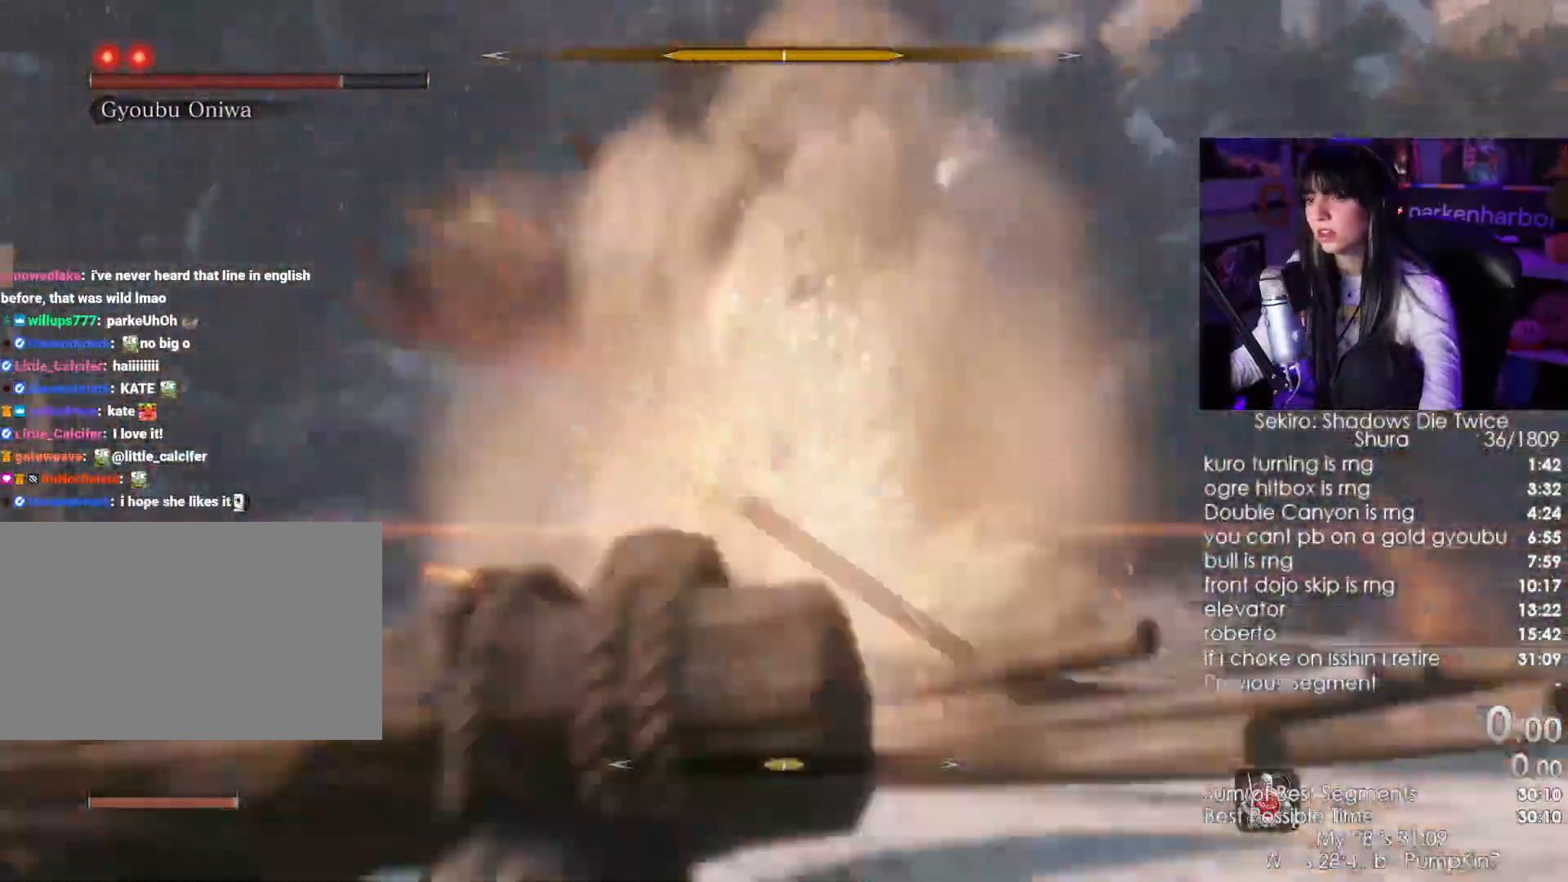
{"keys": ["w"], "mouse": []}
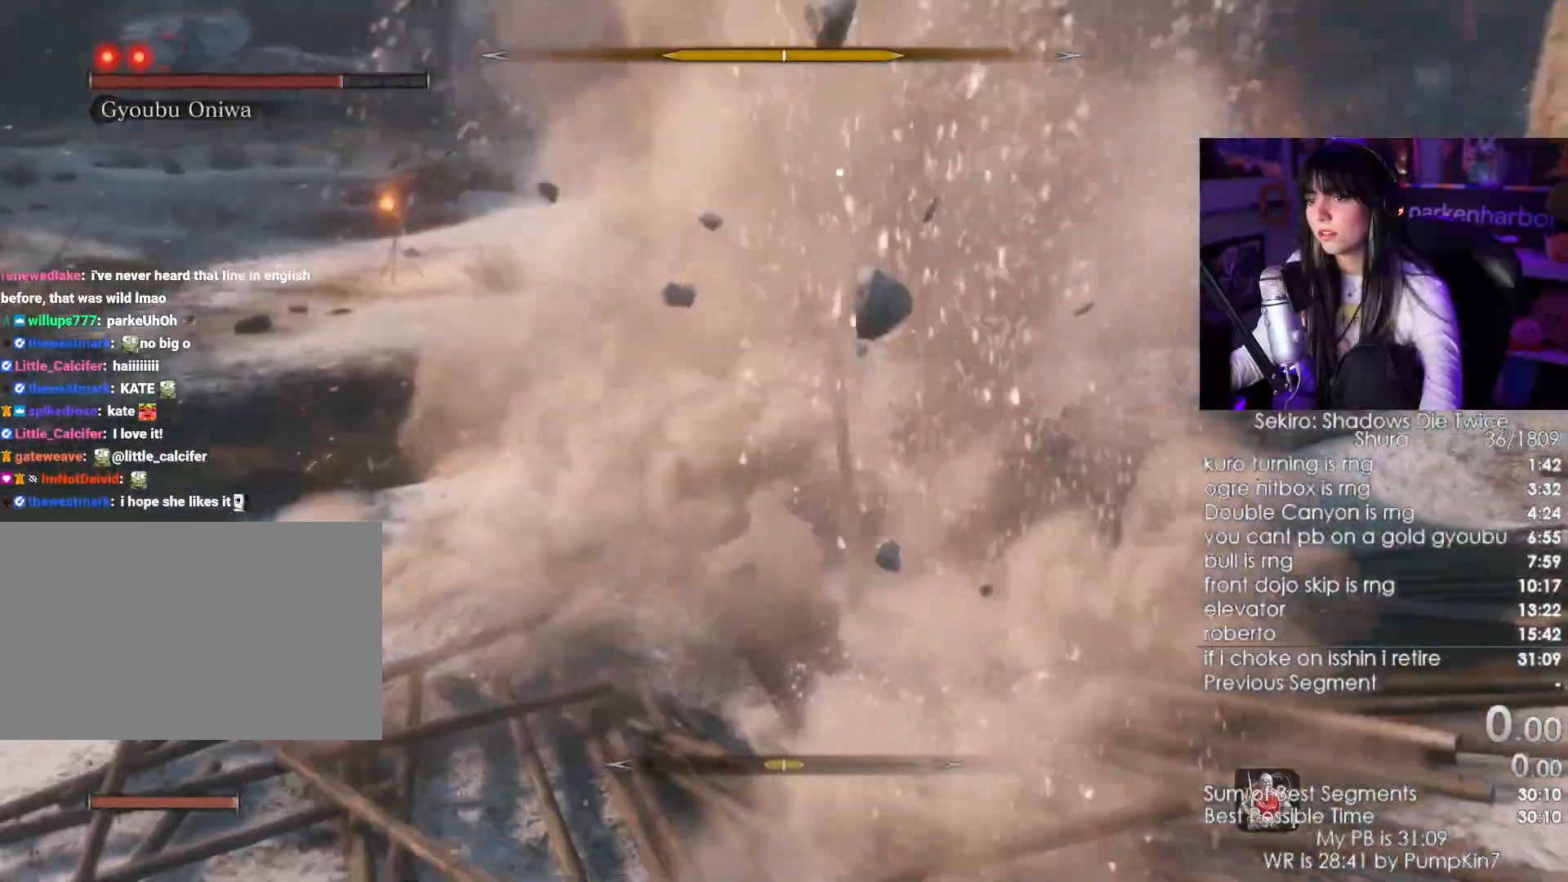
{"keys": ["w"], "mouse": ["wheel"]}
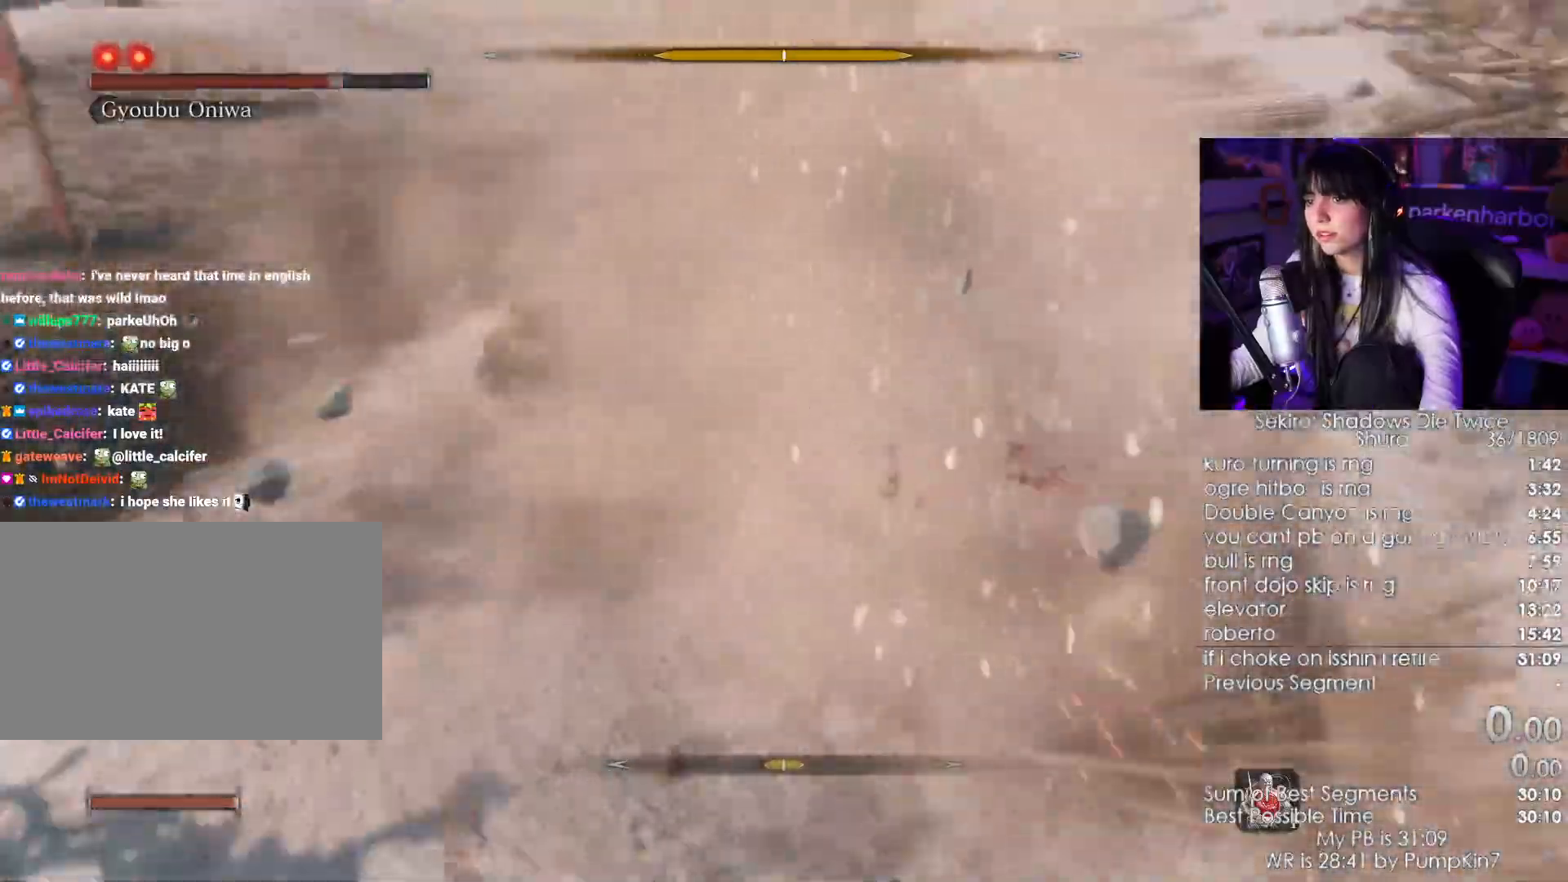
{"keys": ["w"], "mouse": [], "events": [[50, "mouse_wheel", "up"], [350, "mouse_left", "down"], [500, "mouse_left", "up"]]}
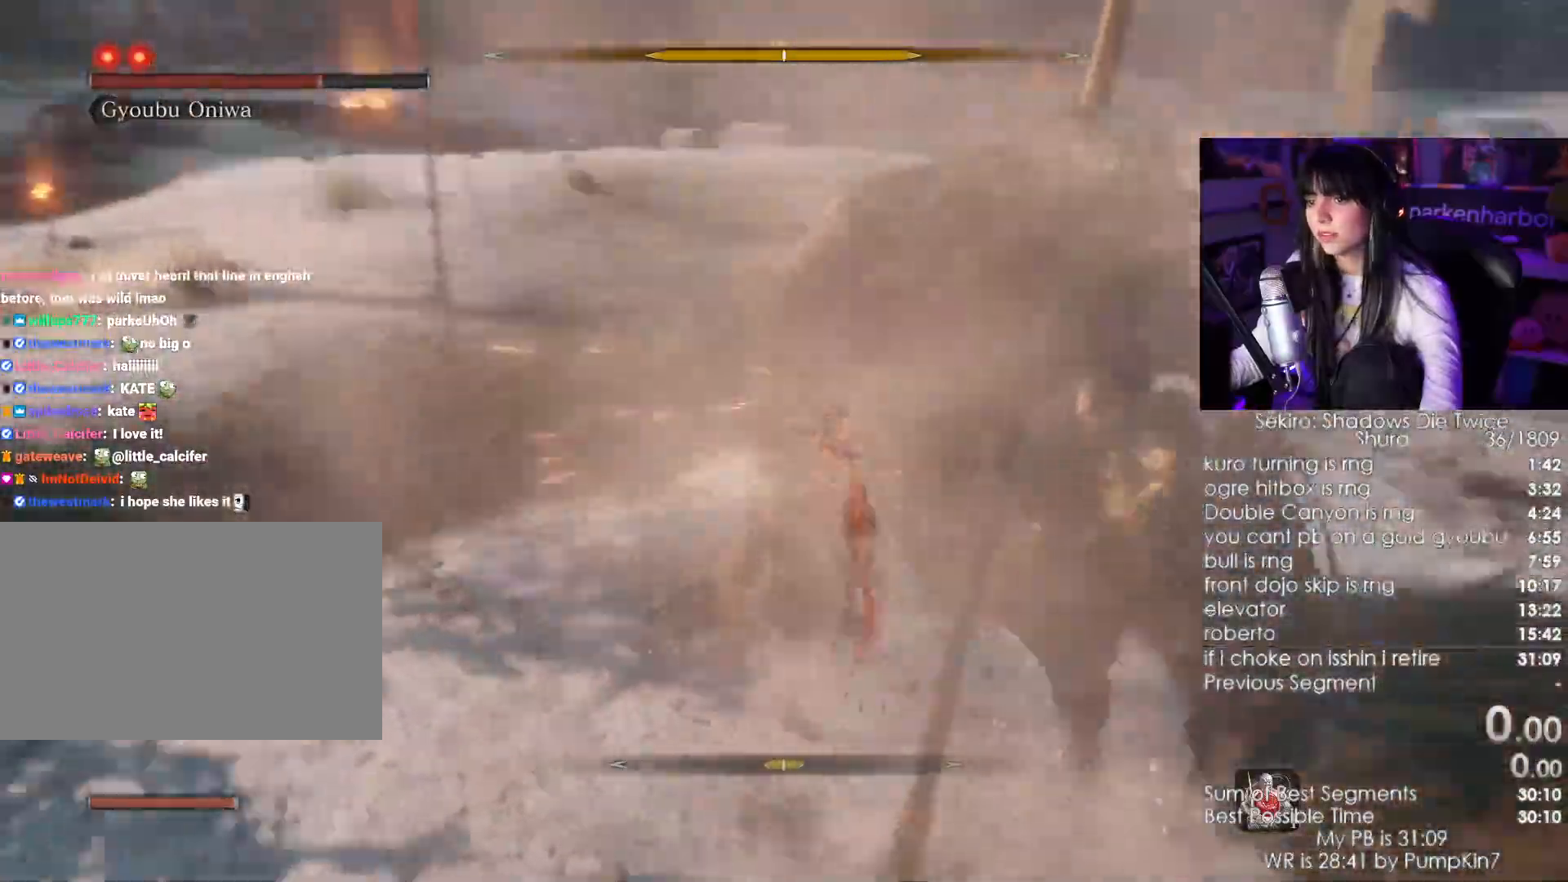
{"keys": ["w"], "mouse": []}